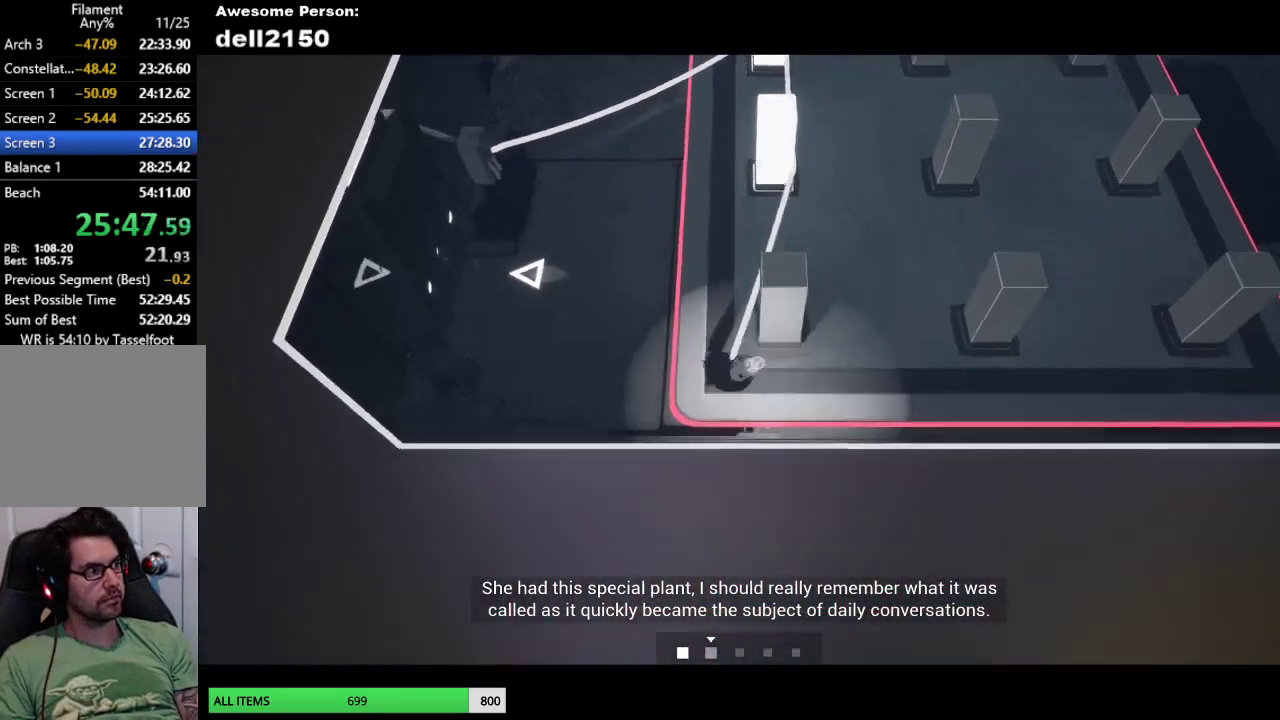
Gameplay with a controller (PlayStation layout); each line is a JSON object with the inputs held at the frame after it. "button_events" lists button changes between this image and that frame as [ms after this image, input, new state], when the widget could be followed in between (sticks are given only as held states). Not read: L2 R2 R3 right_stick.
{"buttons": [], "left_stick": "up", "button_events": []}
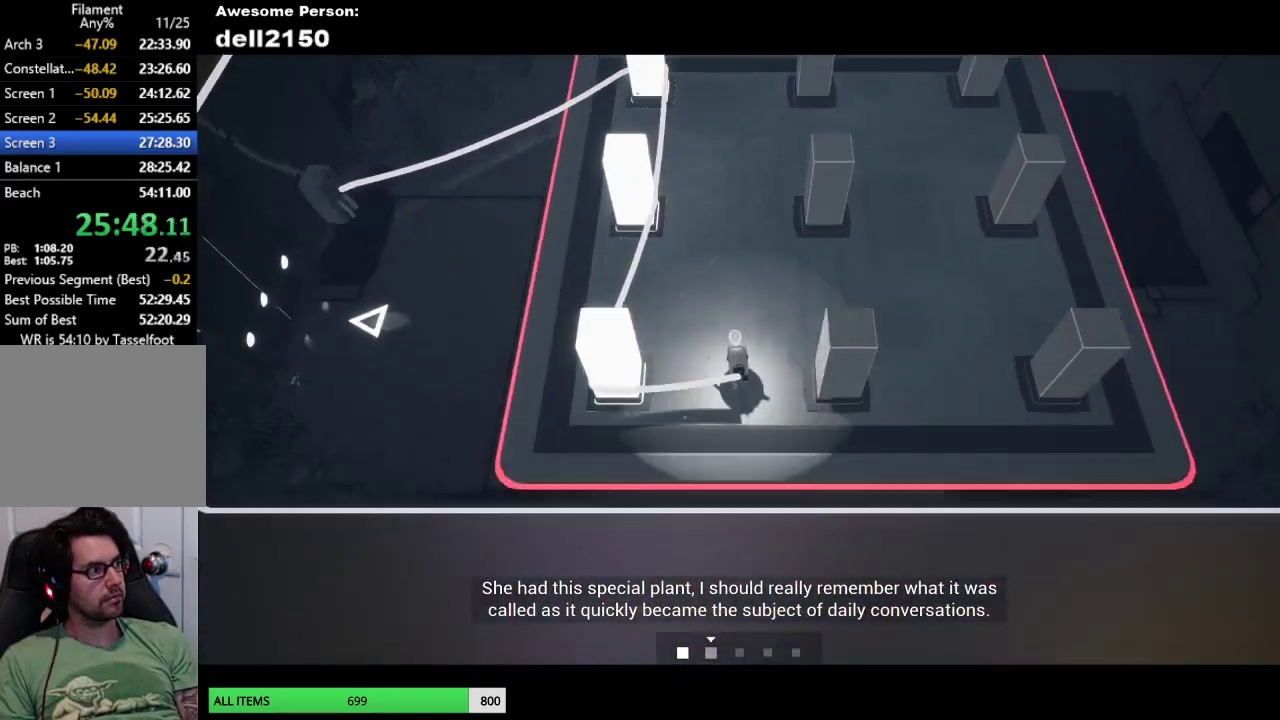
{"buttons": [], "left_stick": "up-right", "button_events": []}
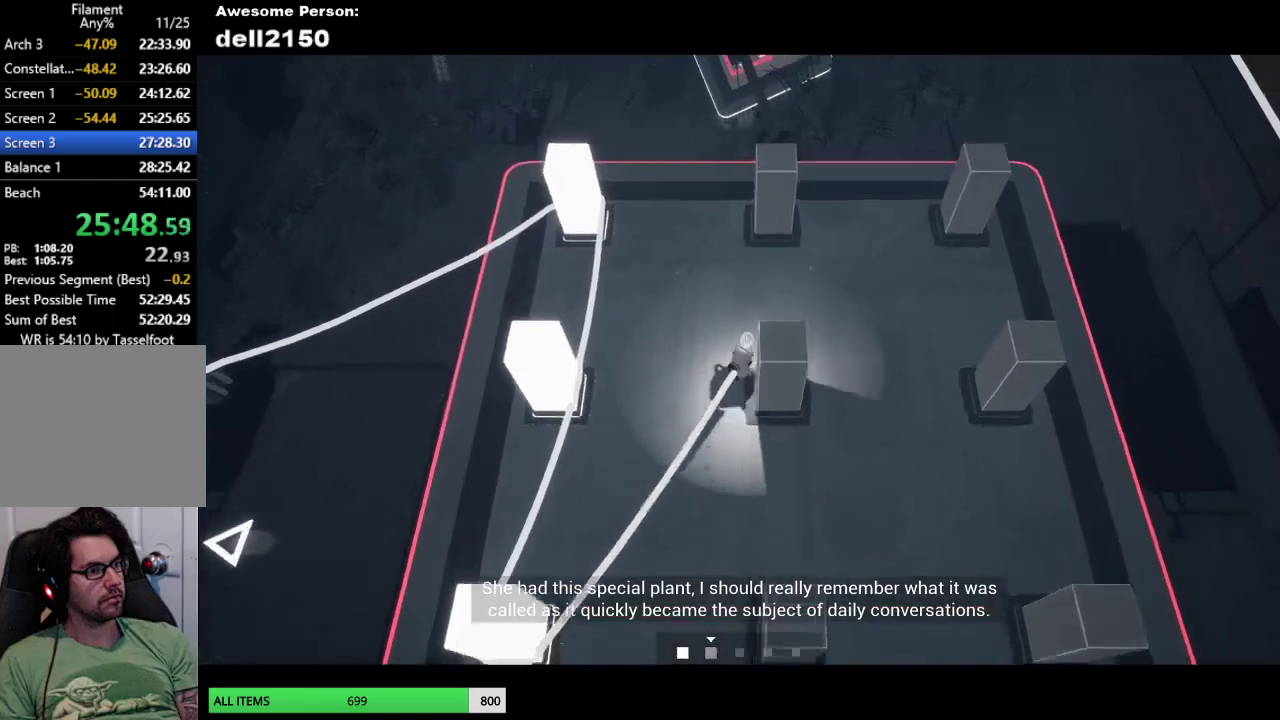
{"buttons": [], "left_stick": "down-left", "button_events": []}
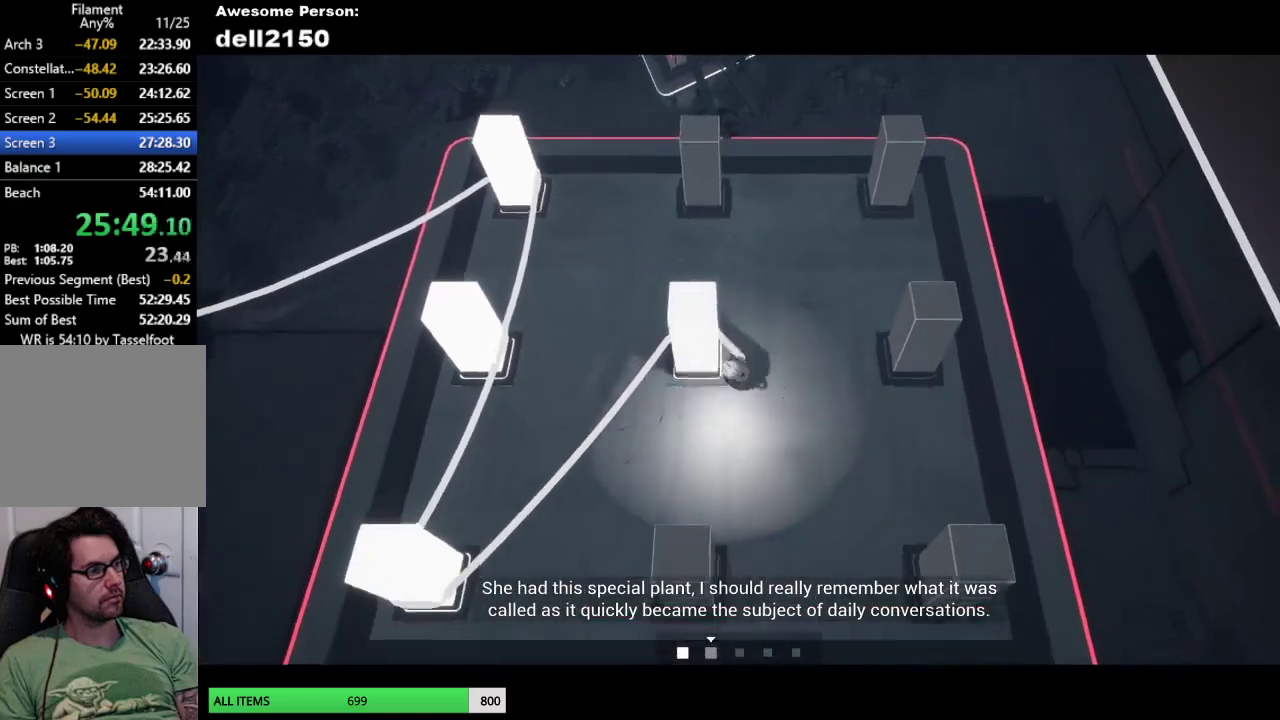
{"buttons": [], "left_stick": "down-right", "button_events": []}
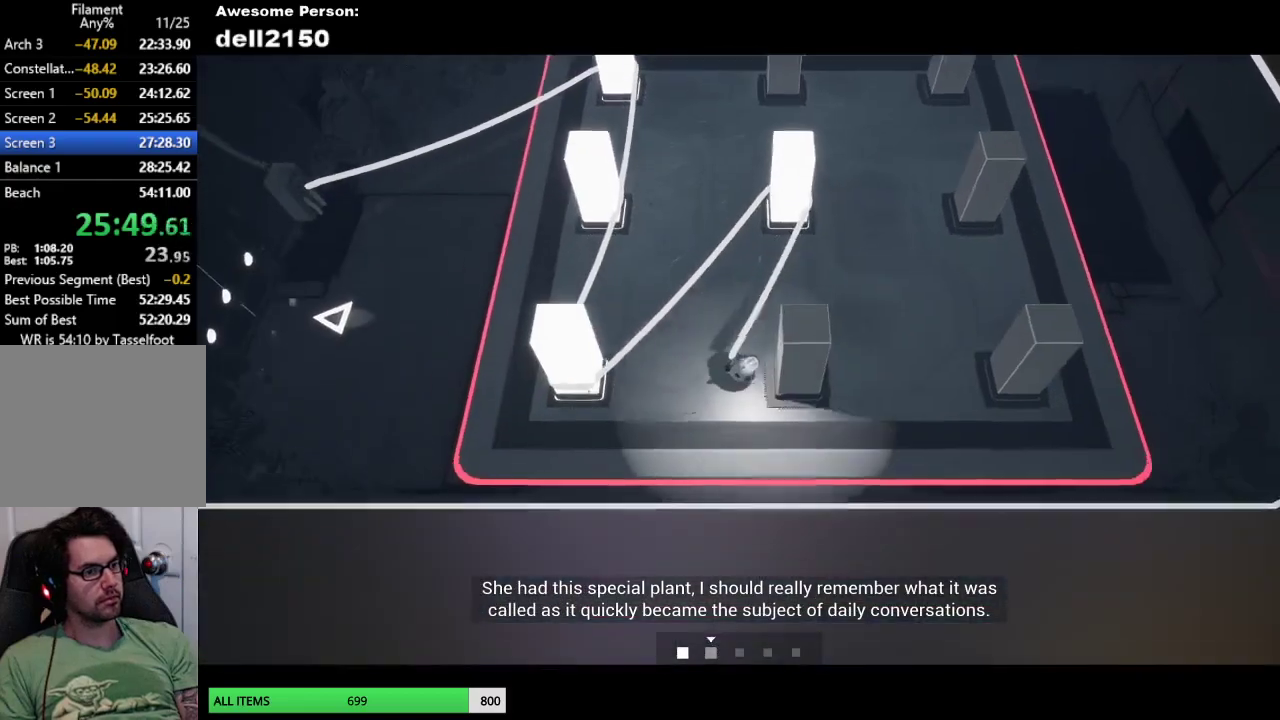
{"buttons": [], "left_stick": "up", "button_events": []}
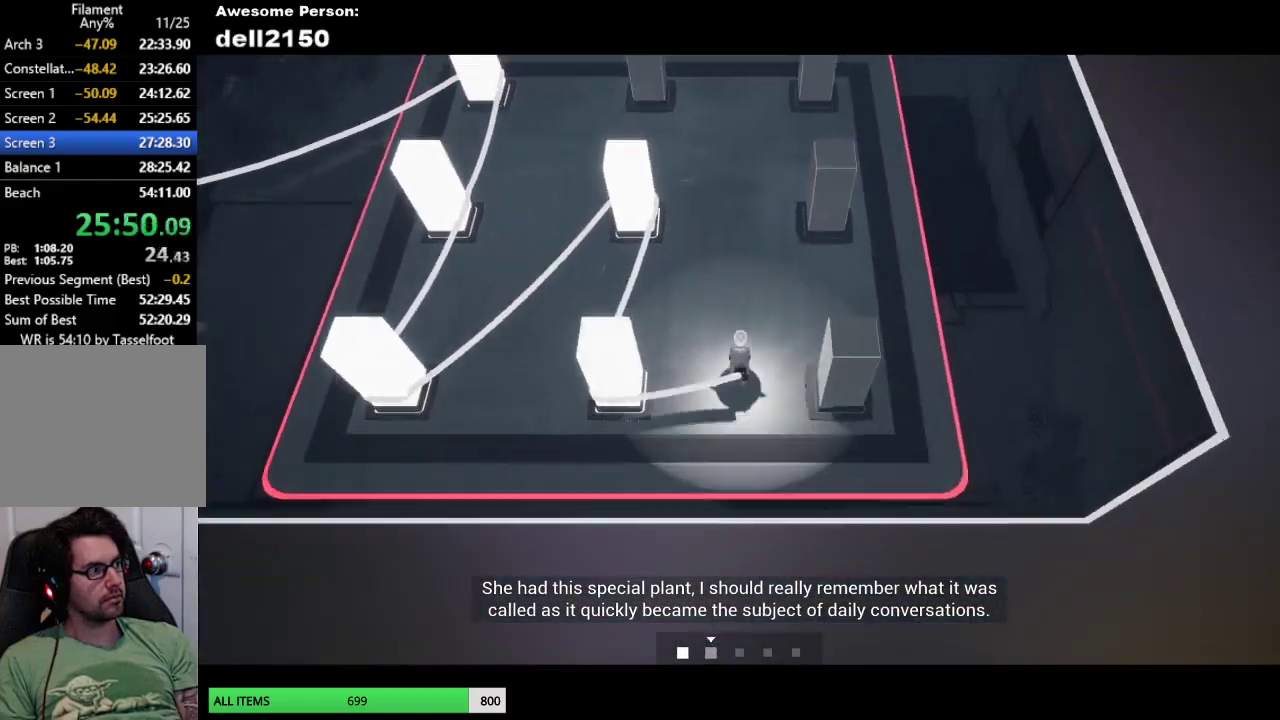
{"buttons": [], "left_stick": "up-left", "button_events": []}
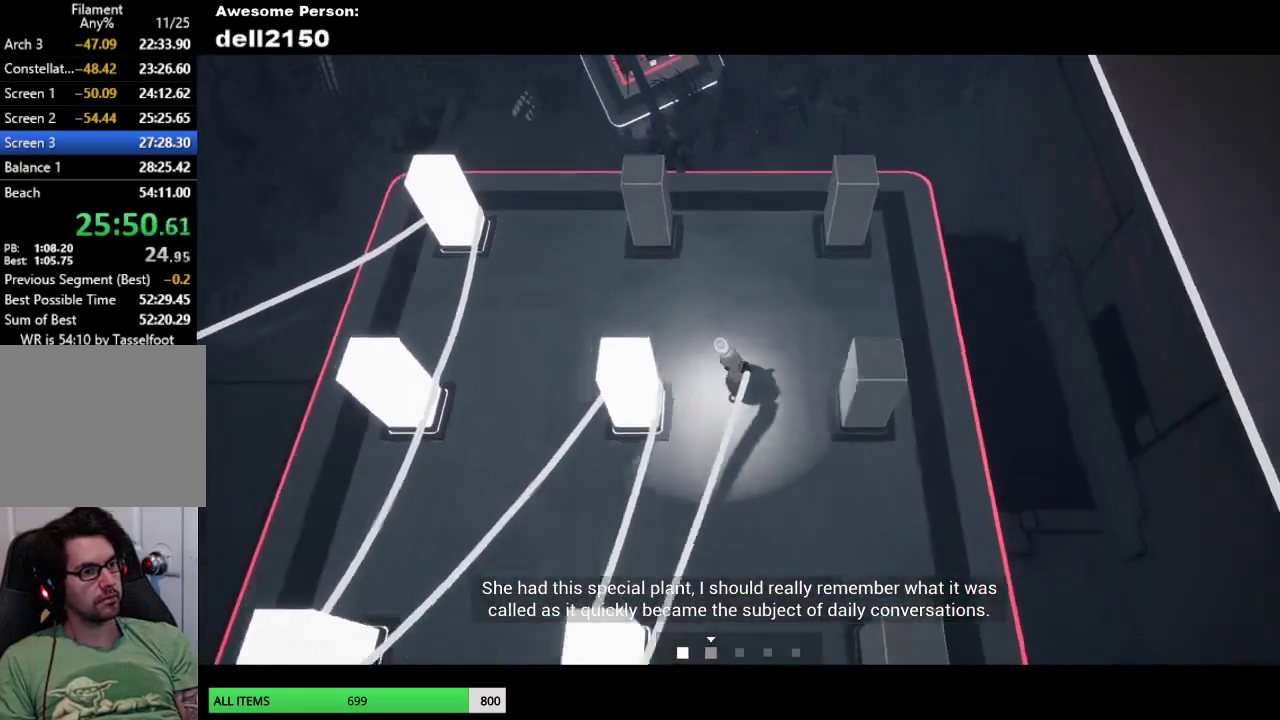
{"buttons": [], "left_stick": "up-right", "button_events": []}
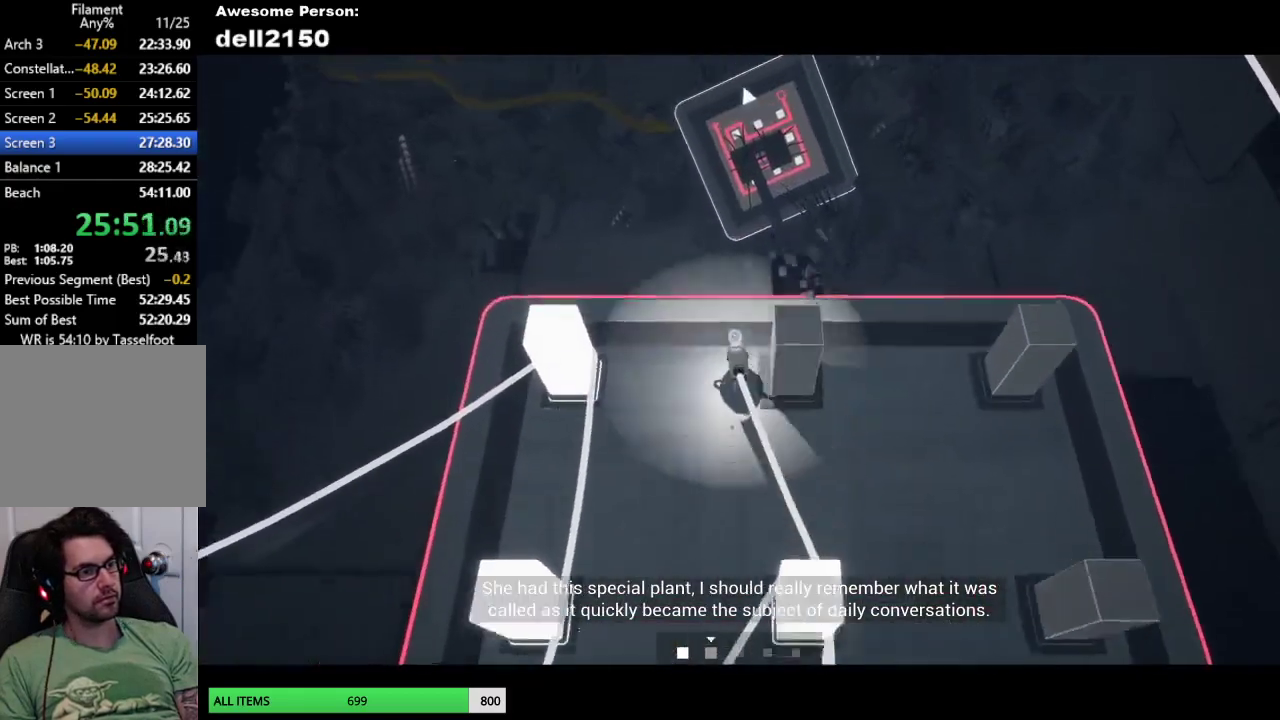
{"buttons": [], "left_stick": "right", "button_events": []}
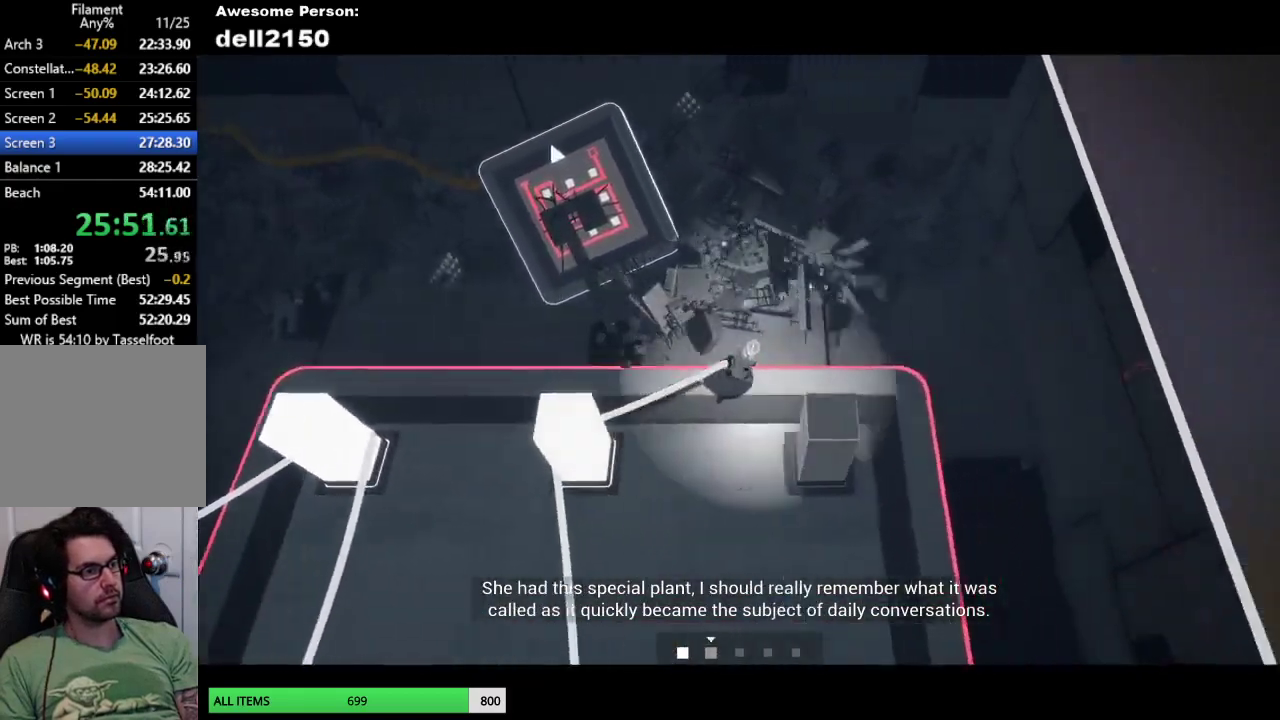
{"buttons": [], "left_stick": "down", "button_events": []}
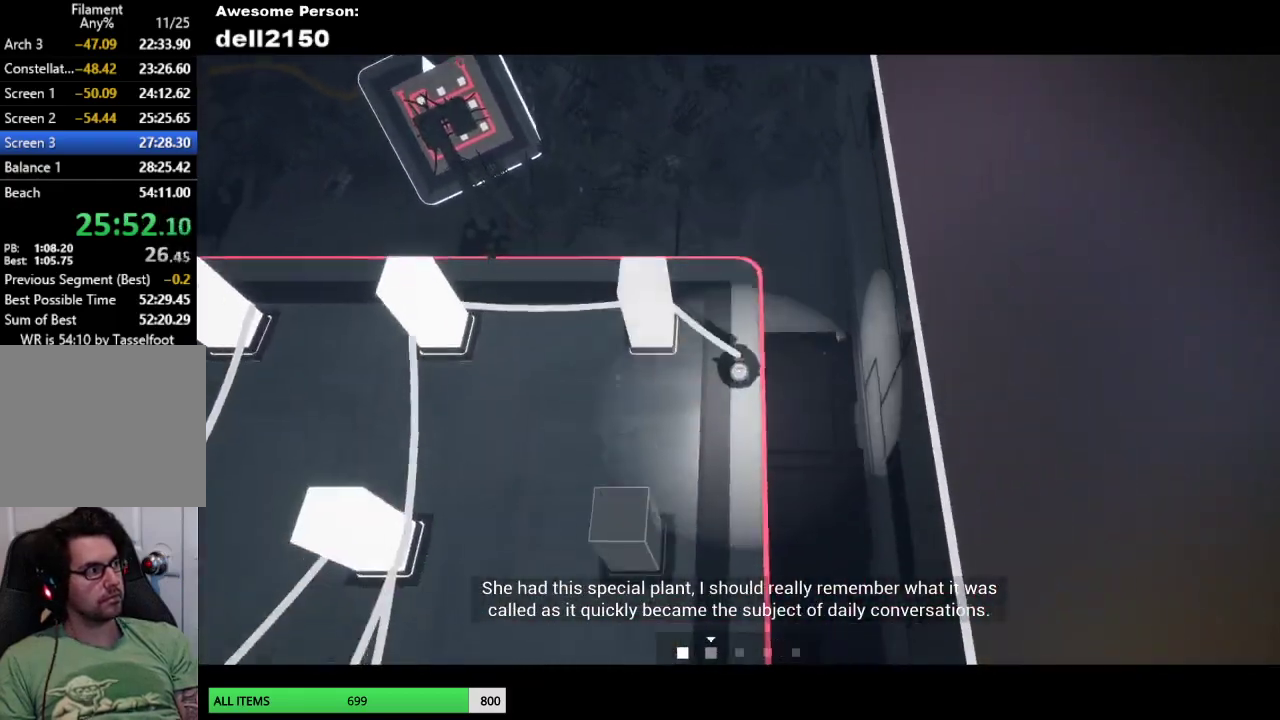
{"buttons": [], "left_stick": "down", "button_events": []}
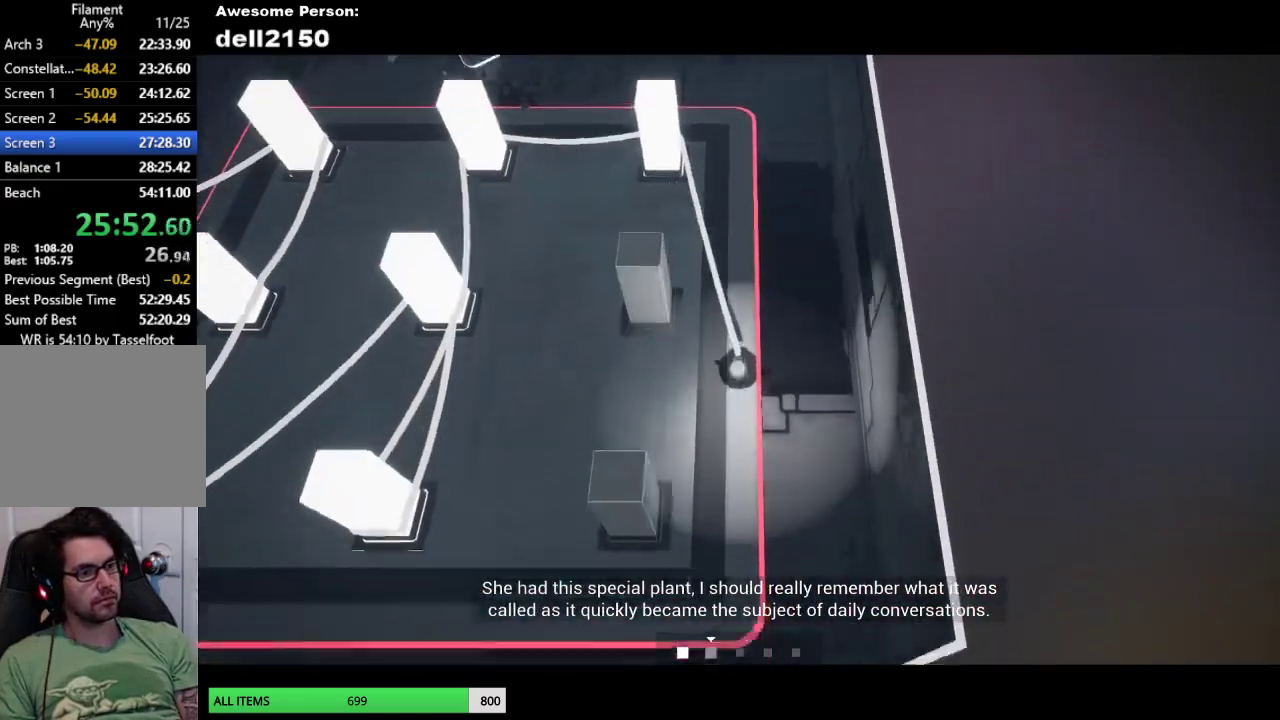
{"buttons": [], "left_stick": "left", "button_events": []}
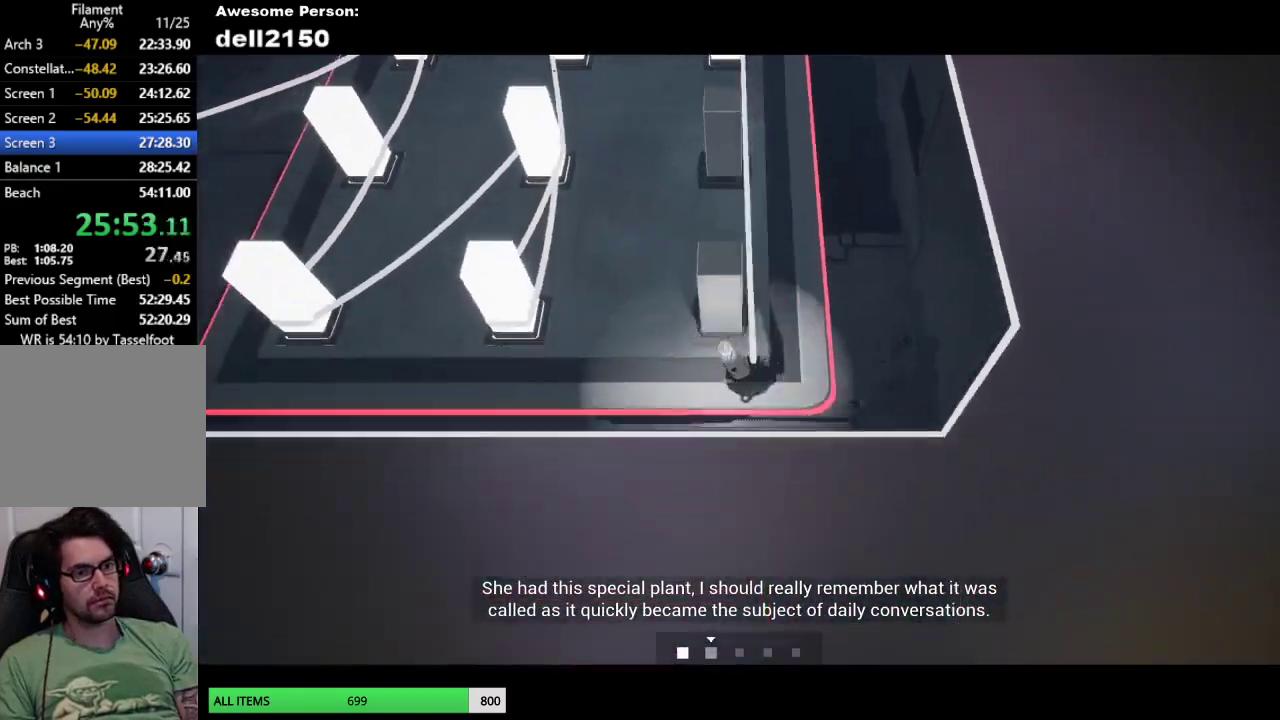
{"buttons": [], "left_stick": "left", "button_events": []}
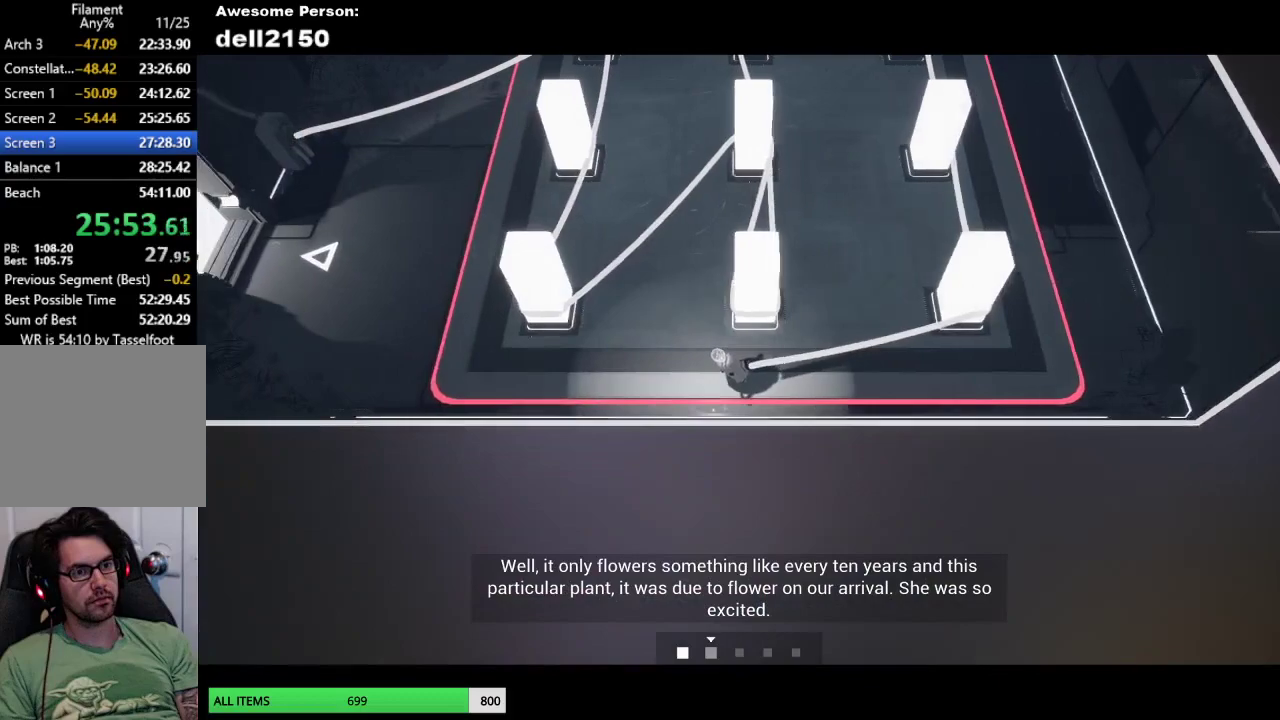
{"buttons": [], "left_stick": "up-left", "button_events": []}
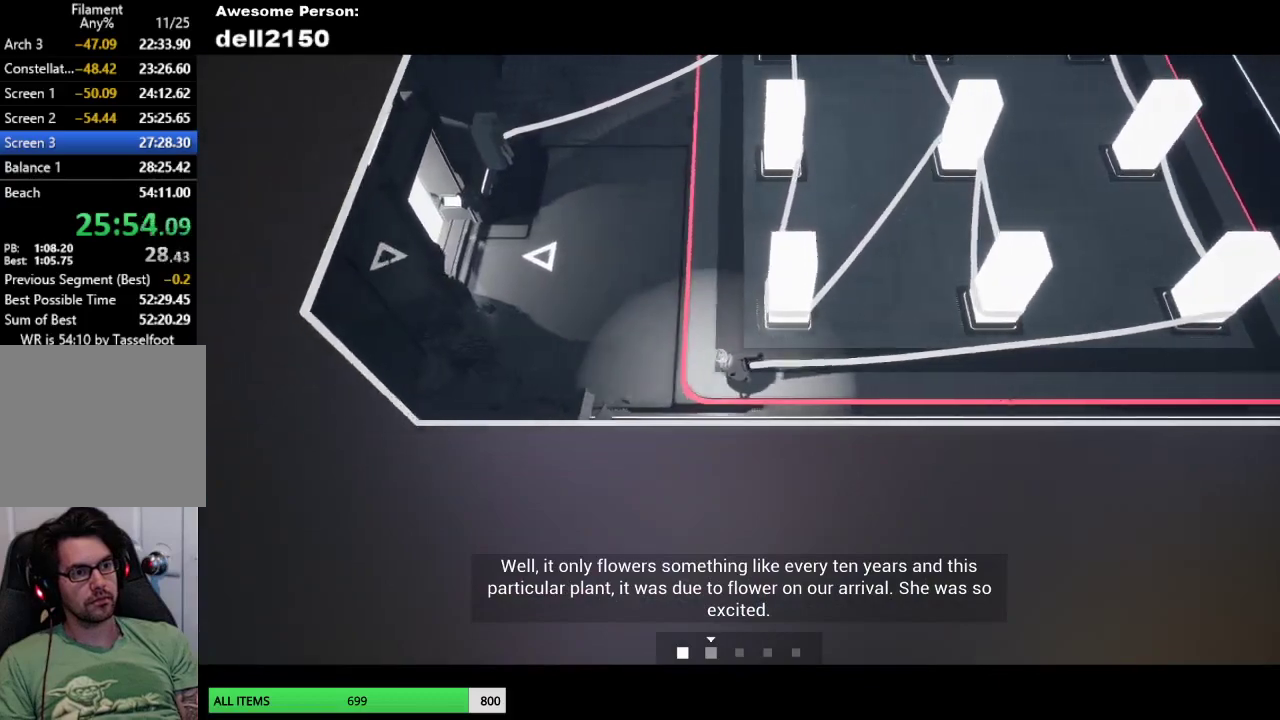
{"buttons": [], "left_stick": "up-left", "button_events": []}
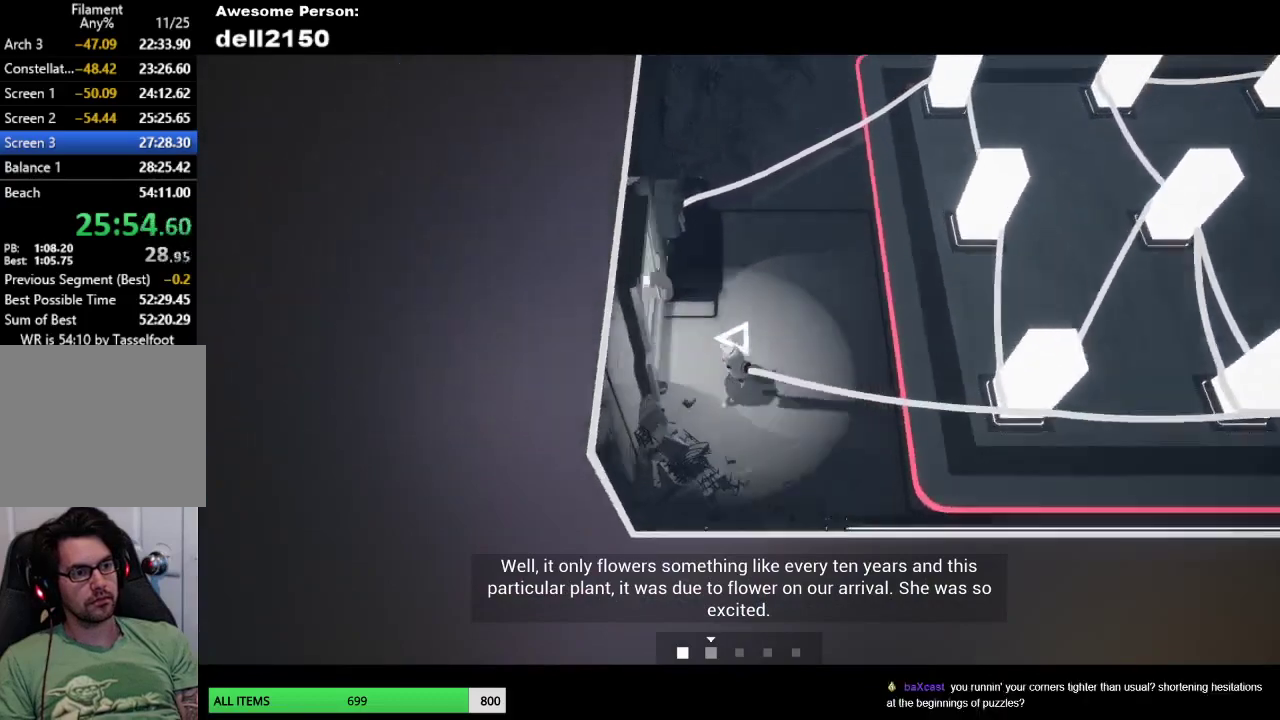
{"buttons": [], "left_stick": "center", "button_events": []}
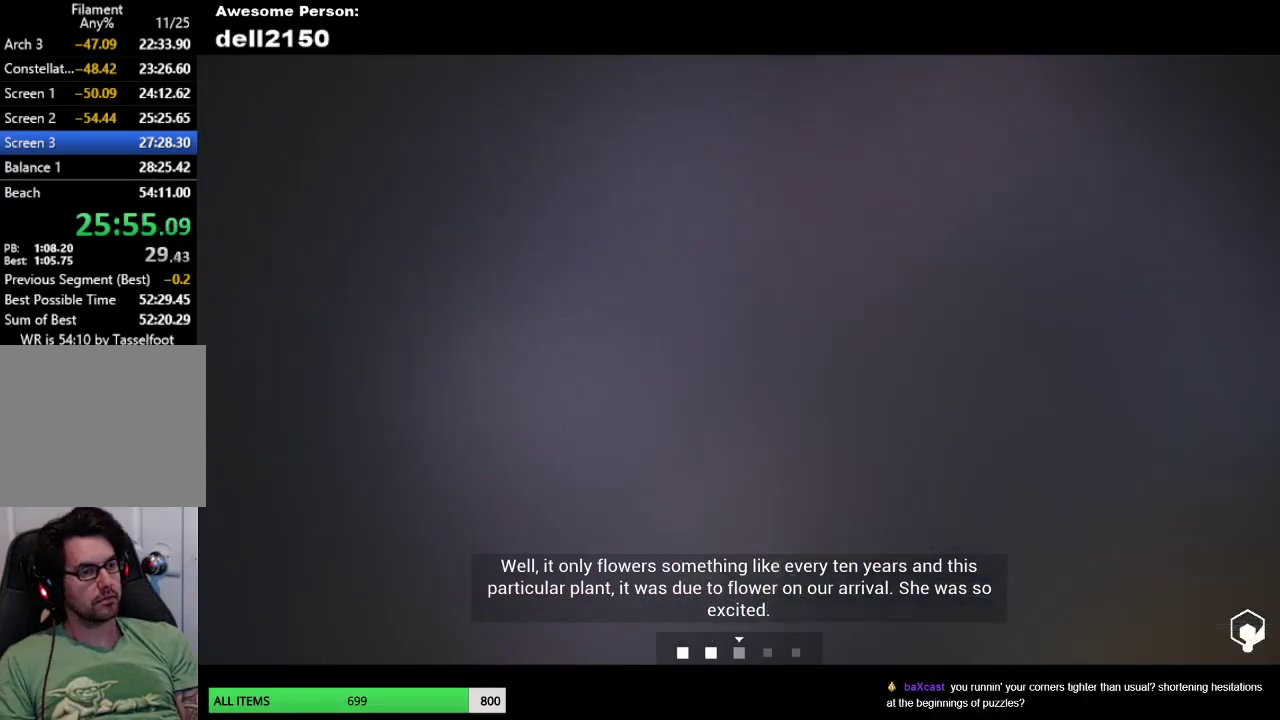
{"buttons": [], "left_stick": "center", "button_events": []}
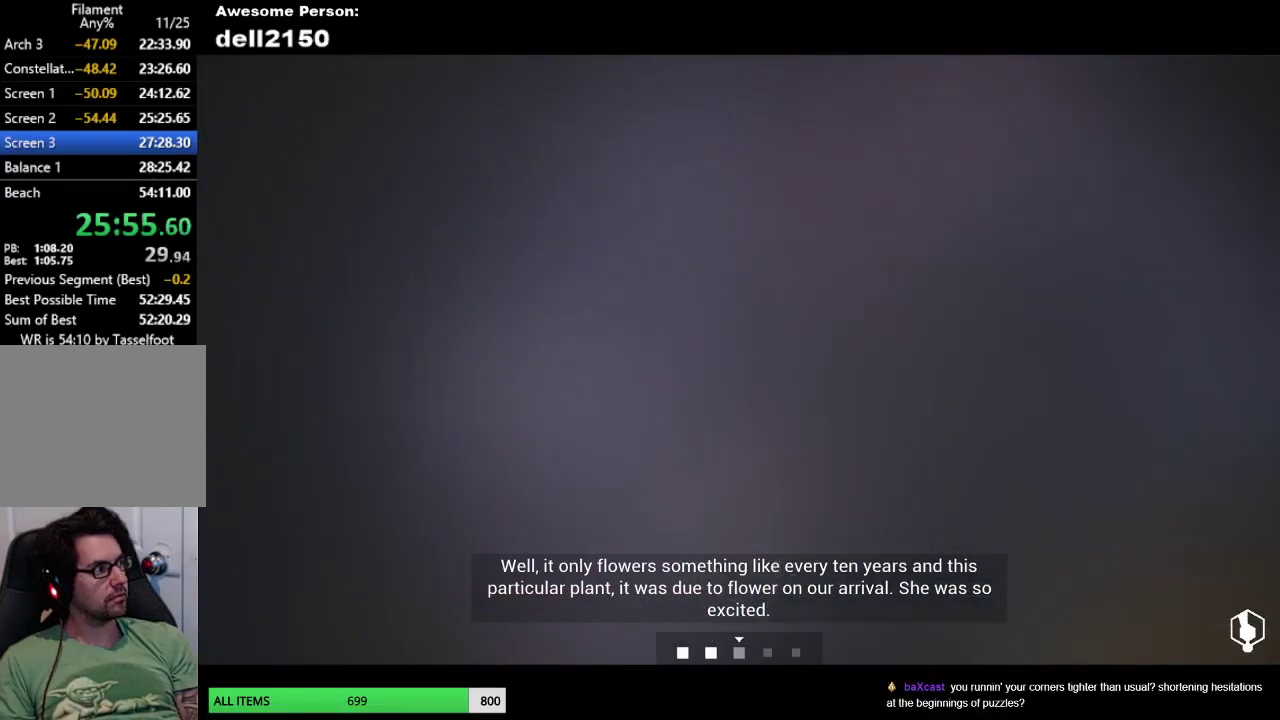
{"buttons": [], "left_stick": "right", "button_events": []}
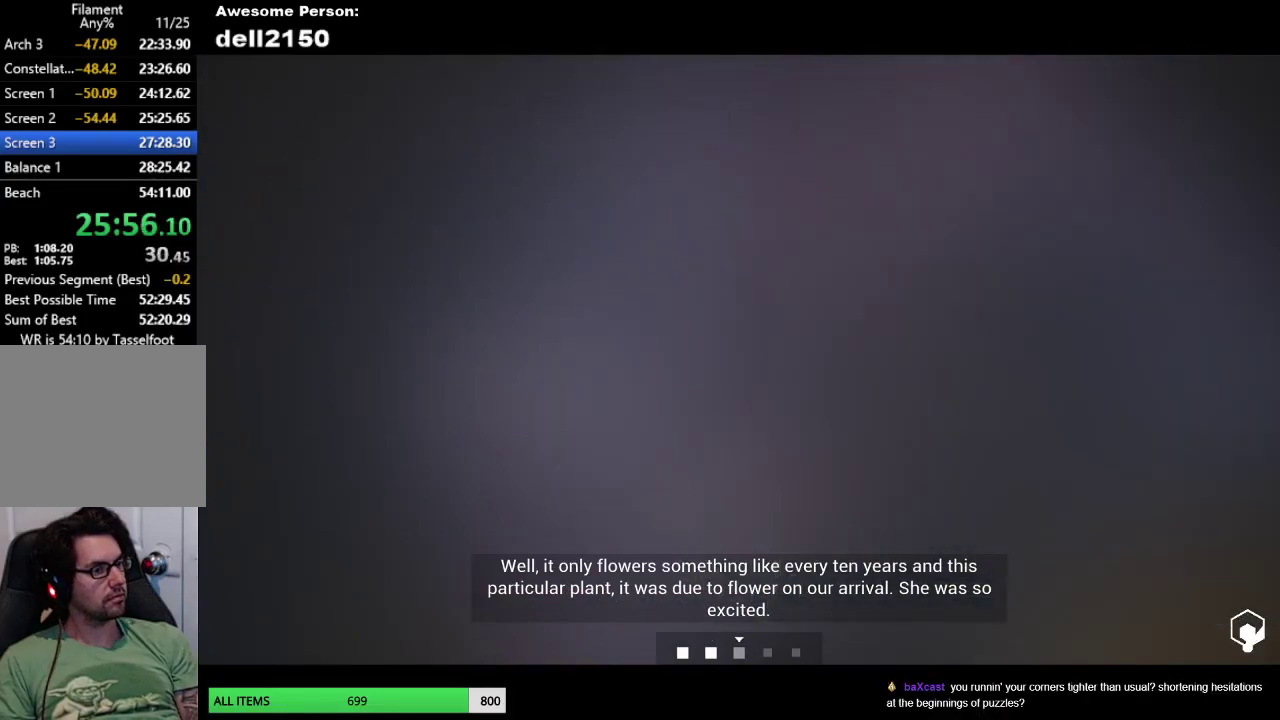
{"buttons": [], "left_stick": "down-right", "button_events": []}
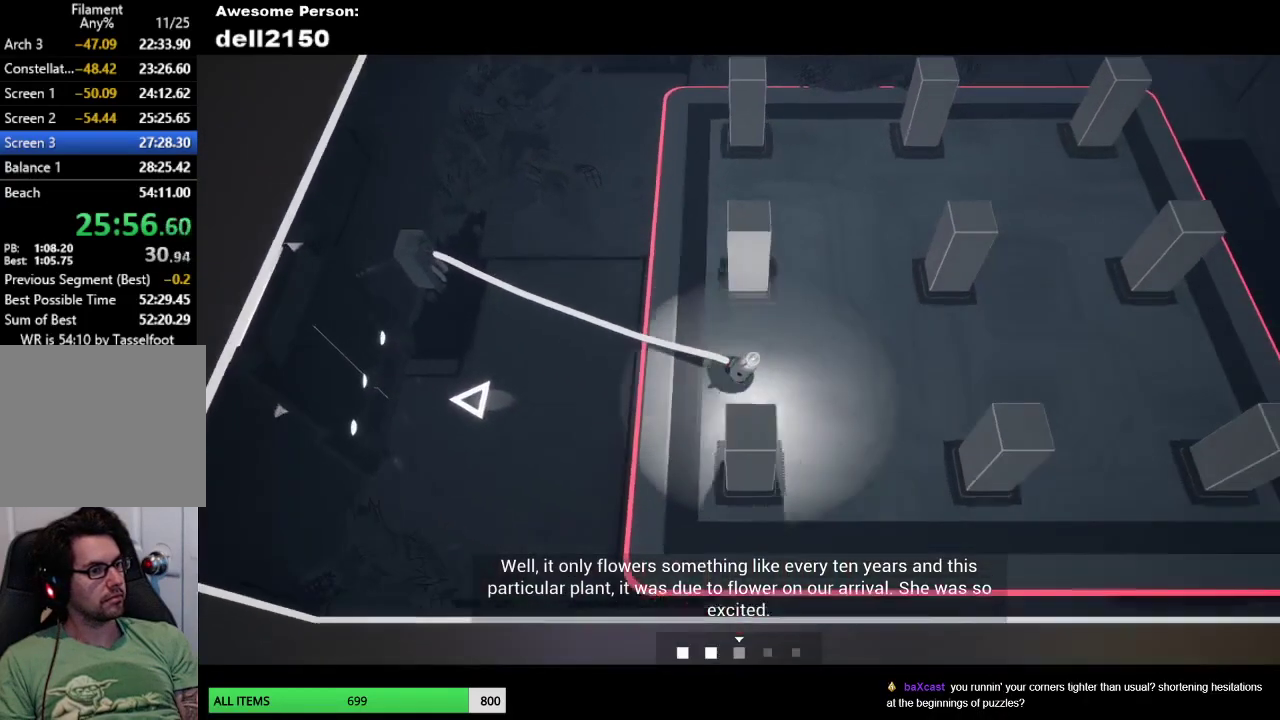
{"buttons": [], "left_stick": "right", "button_events": []}
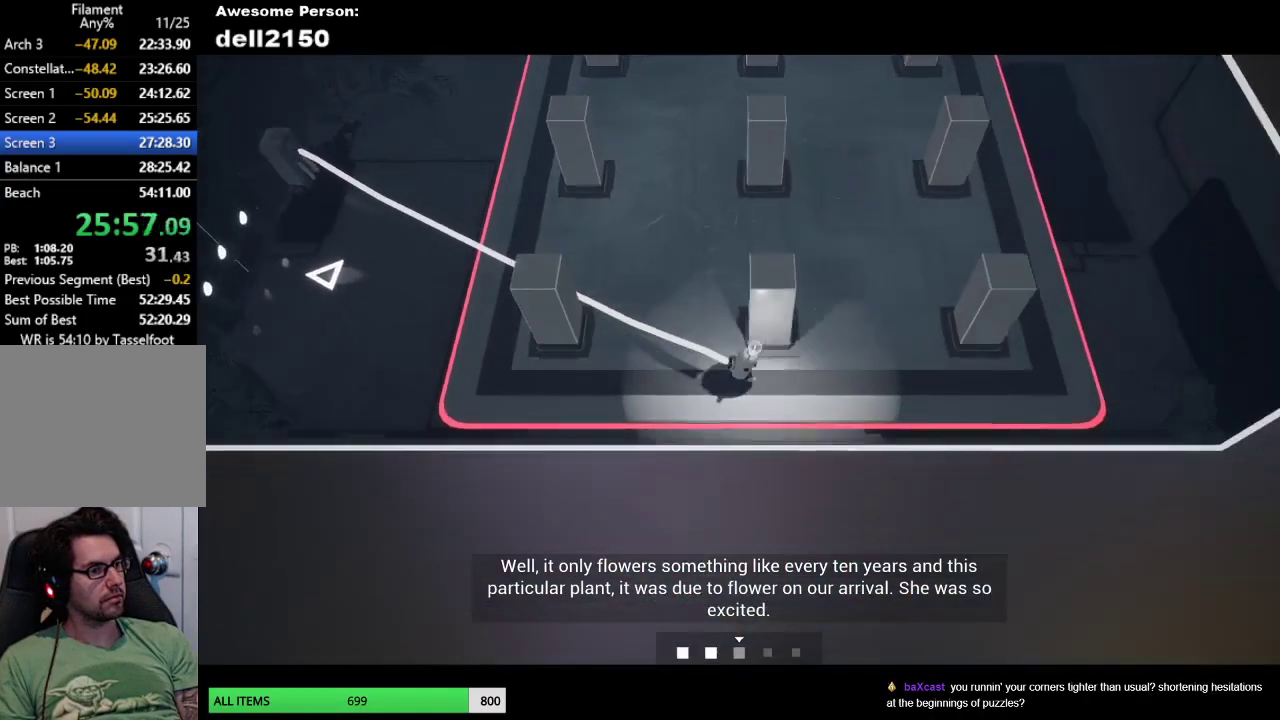
{"buttons": [], "left_stick": "up-right", "button_events": []}
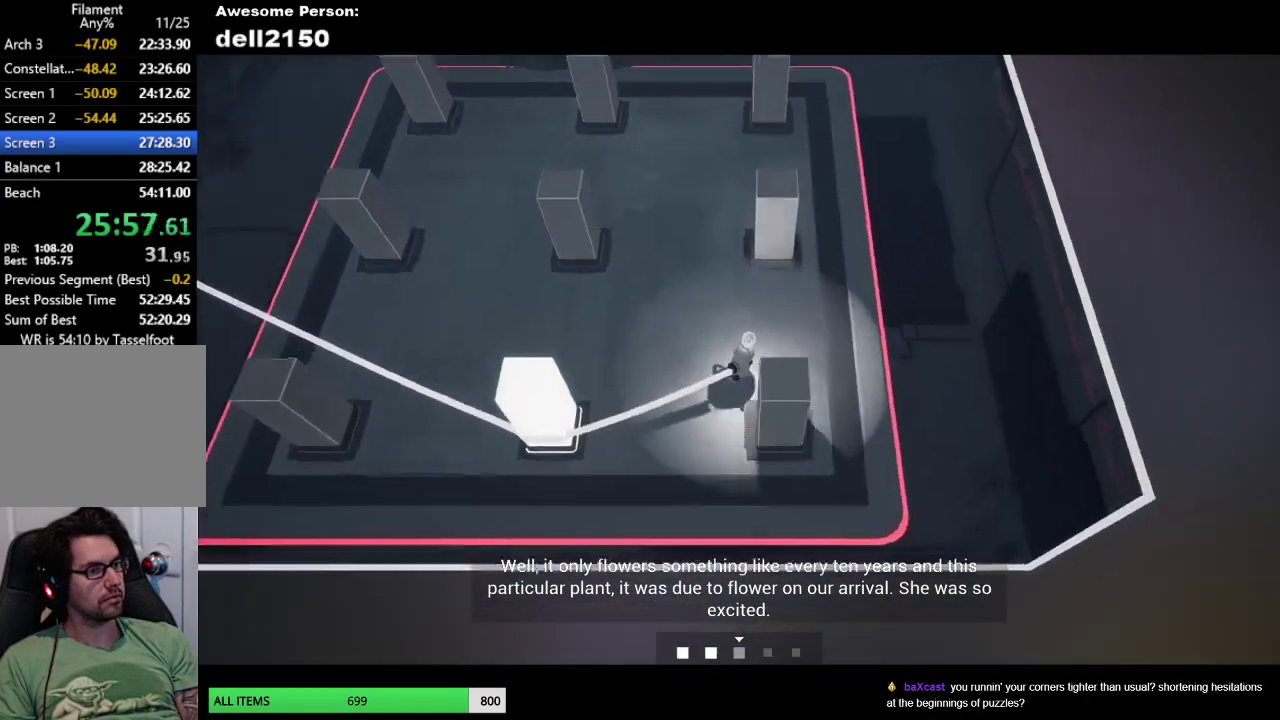
{"buttons": [], "left_stick": "up-left", "button_events": []}
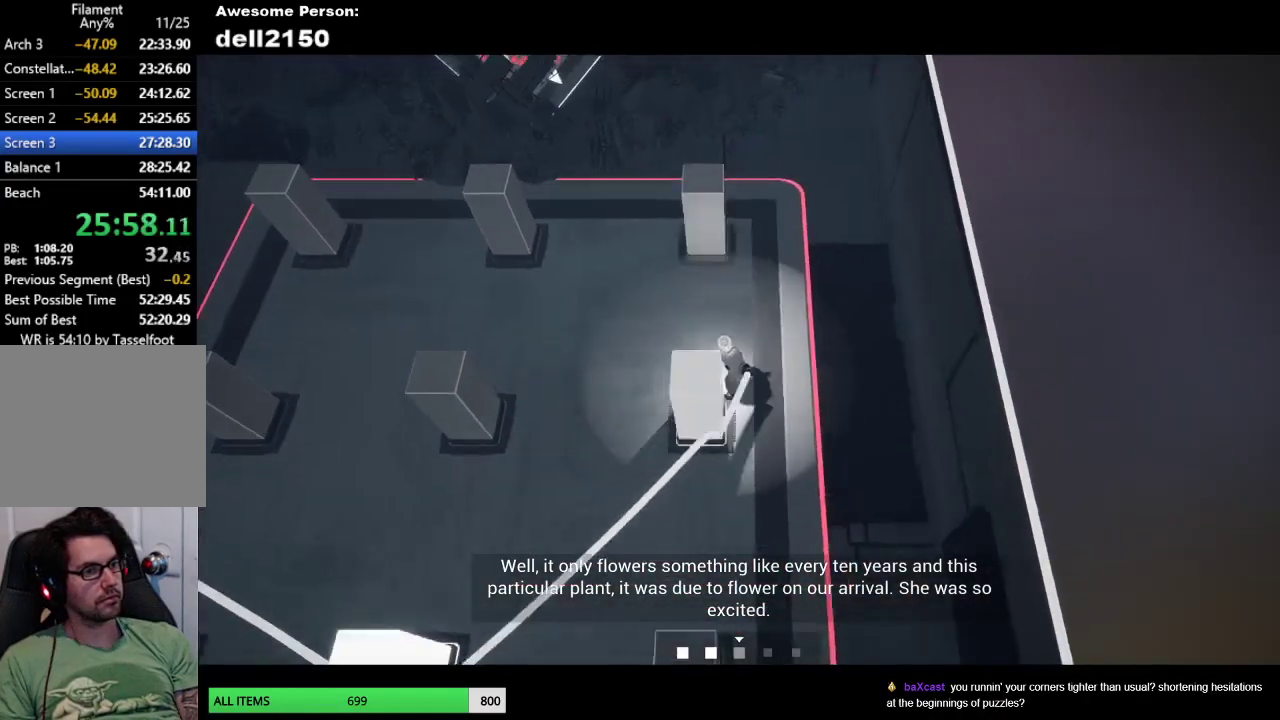
{"buttons": [], "left_stick": "up-left", "button_events": []}
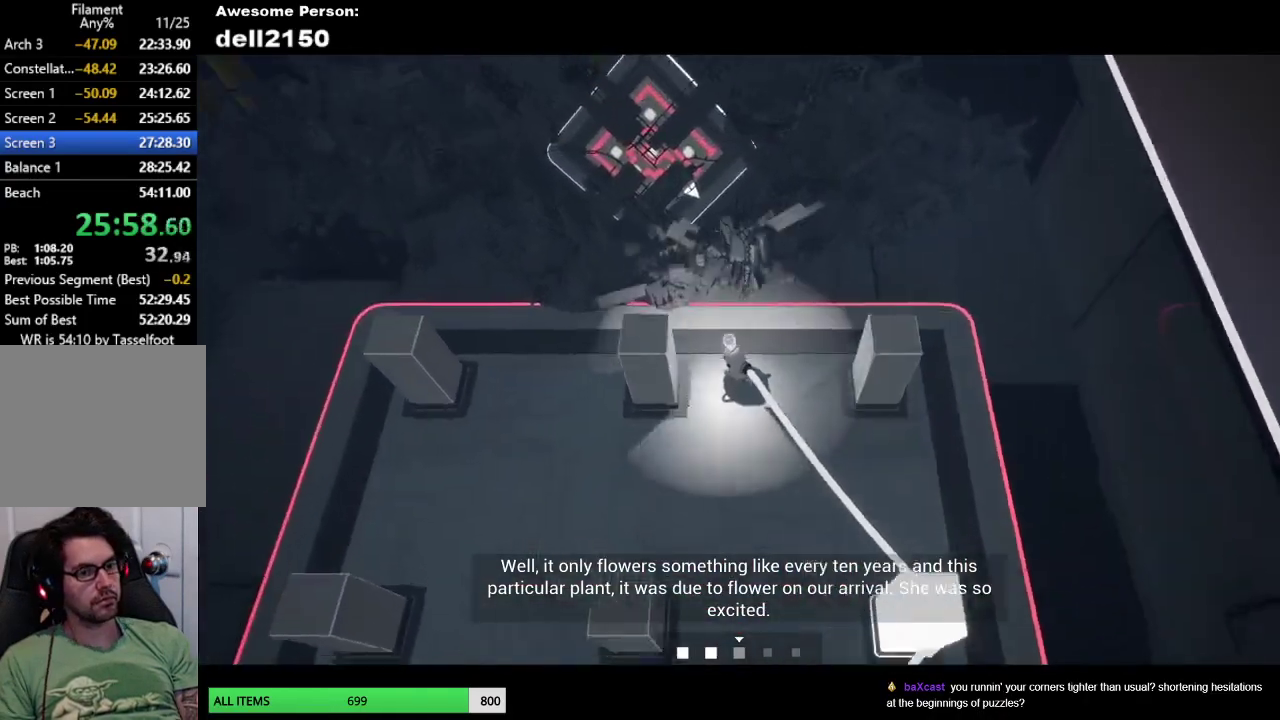
{"buttons": [], "left_stick": "down-left", "button_events": []}
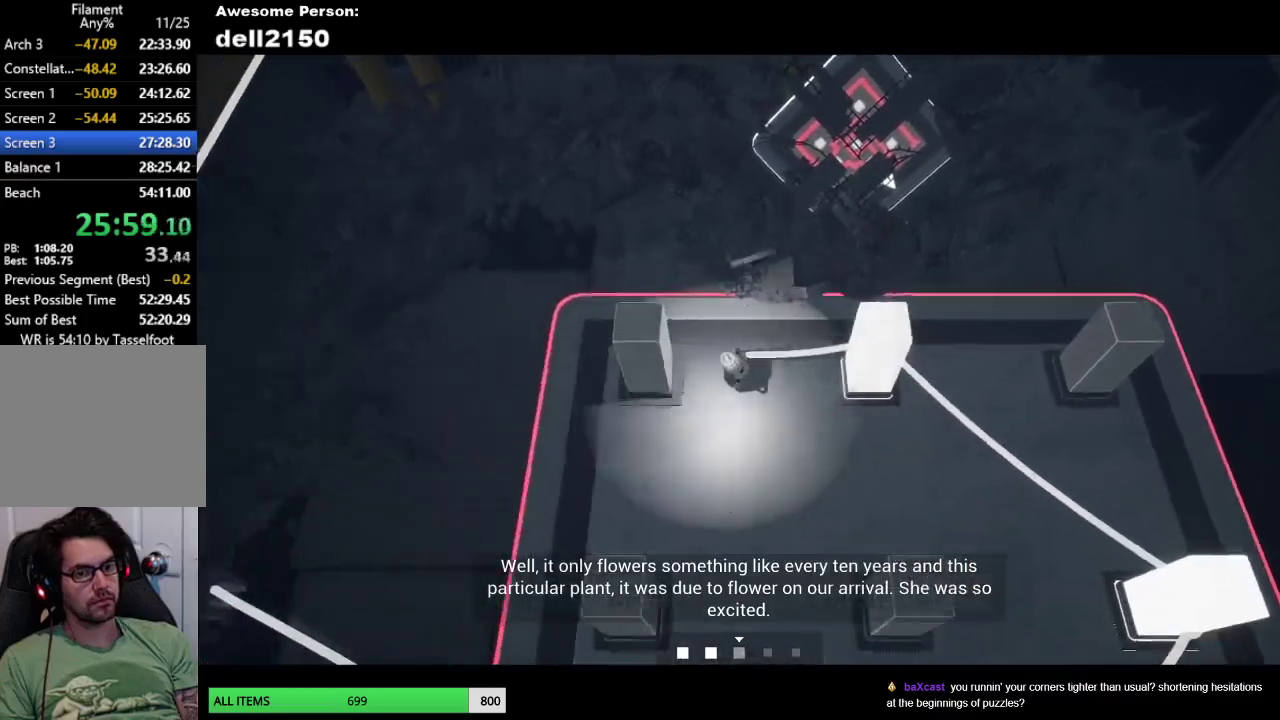
{"buttons": [], "left_stick": "down", "button_events": []}
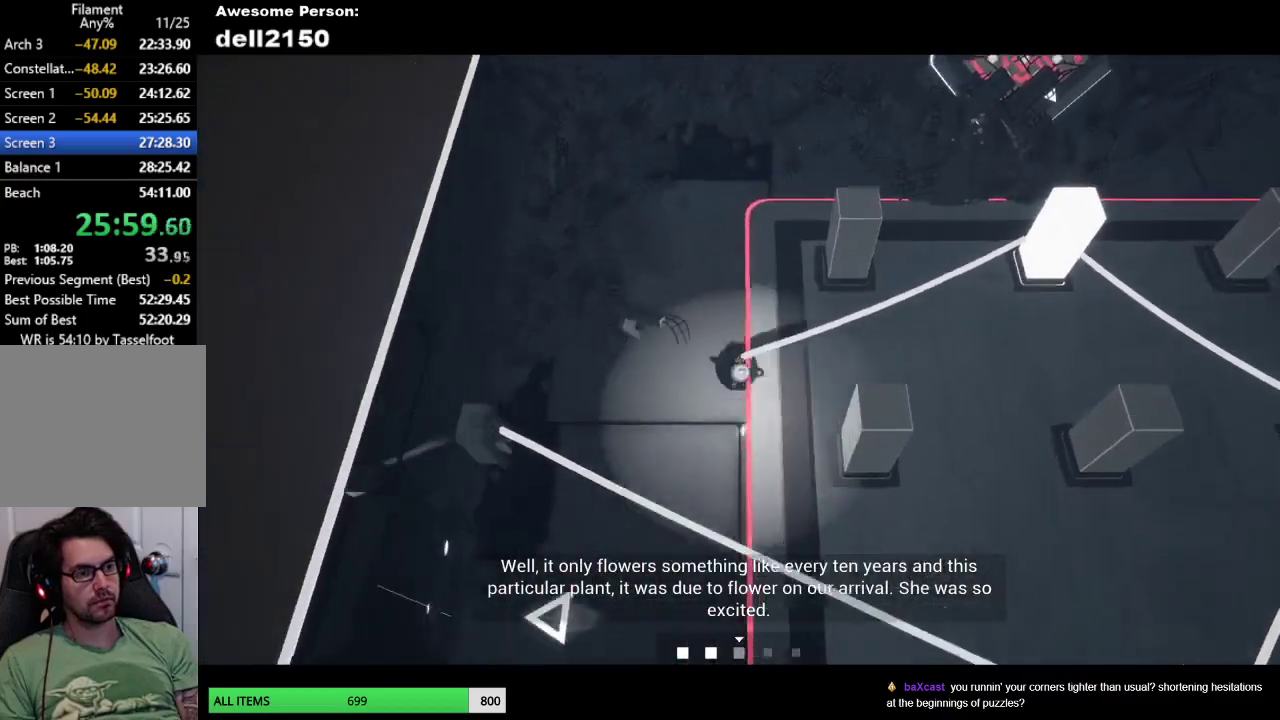
{"buttons": [], "left_stick": "up-right", "button_events": []}
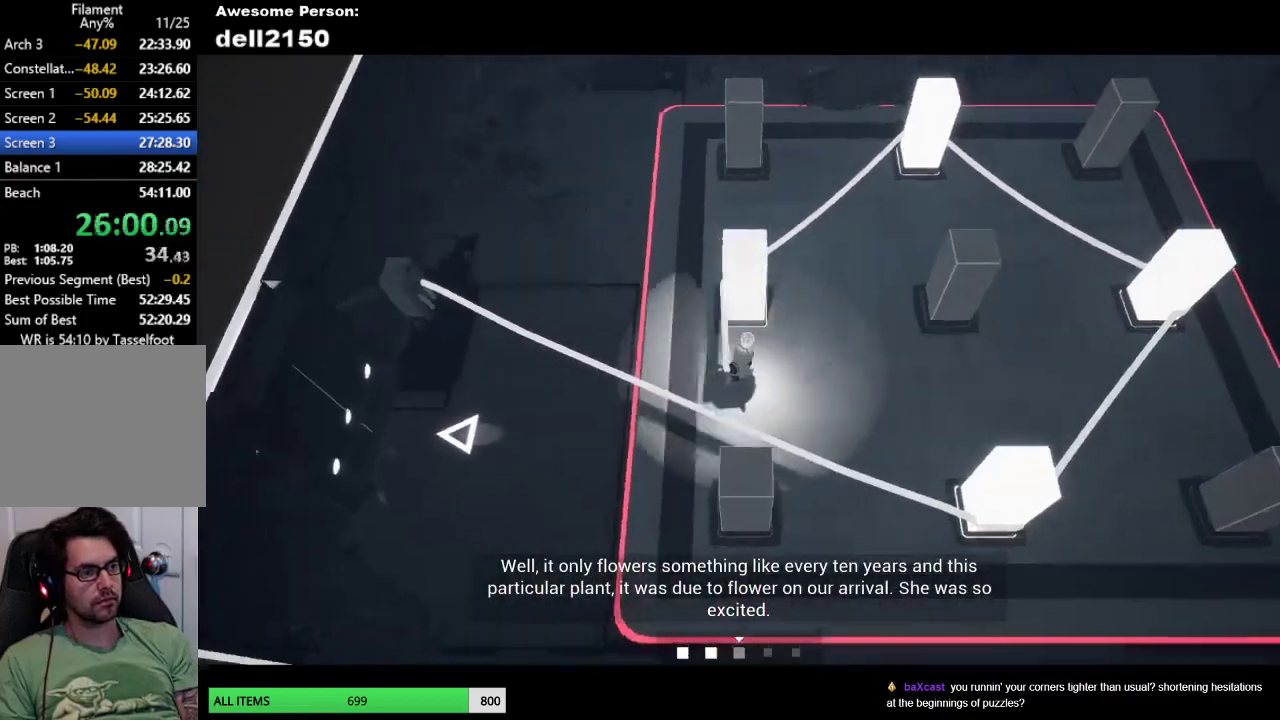
{"buttons": [], "left_stick": "right", "button_events": []}
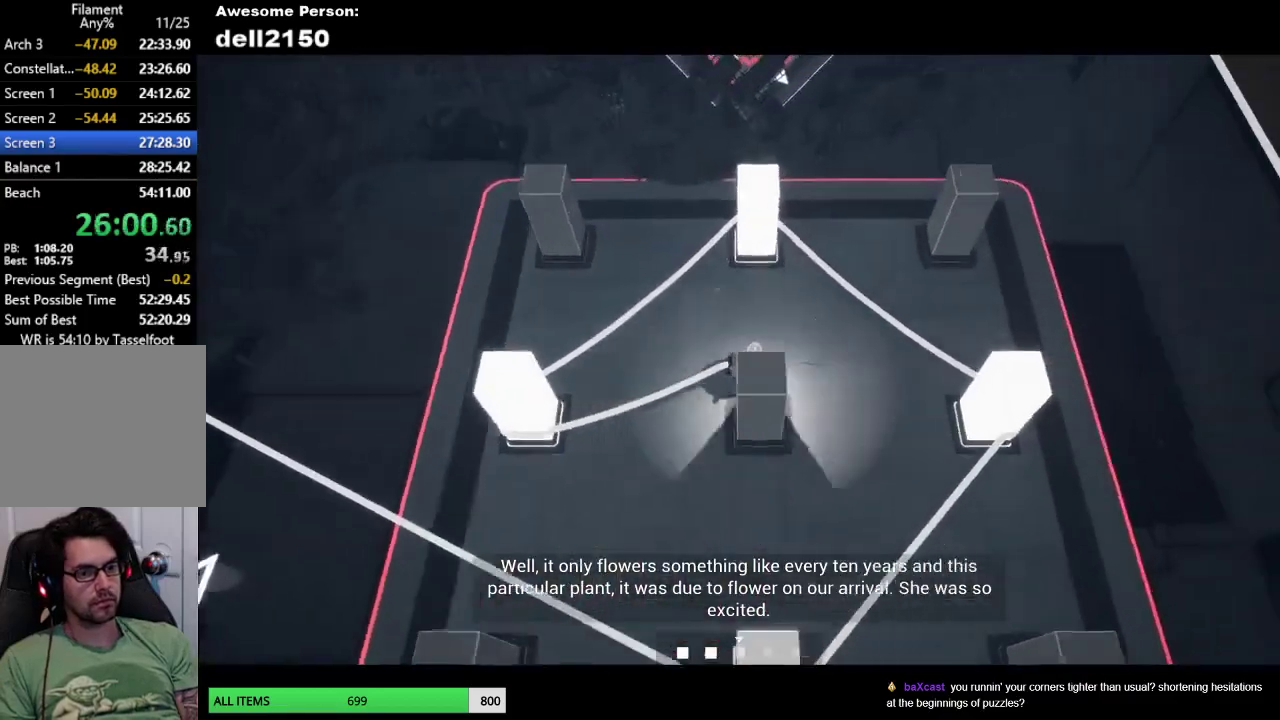
{"buttons": [], "left_stick": "left", "button_events": []}
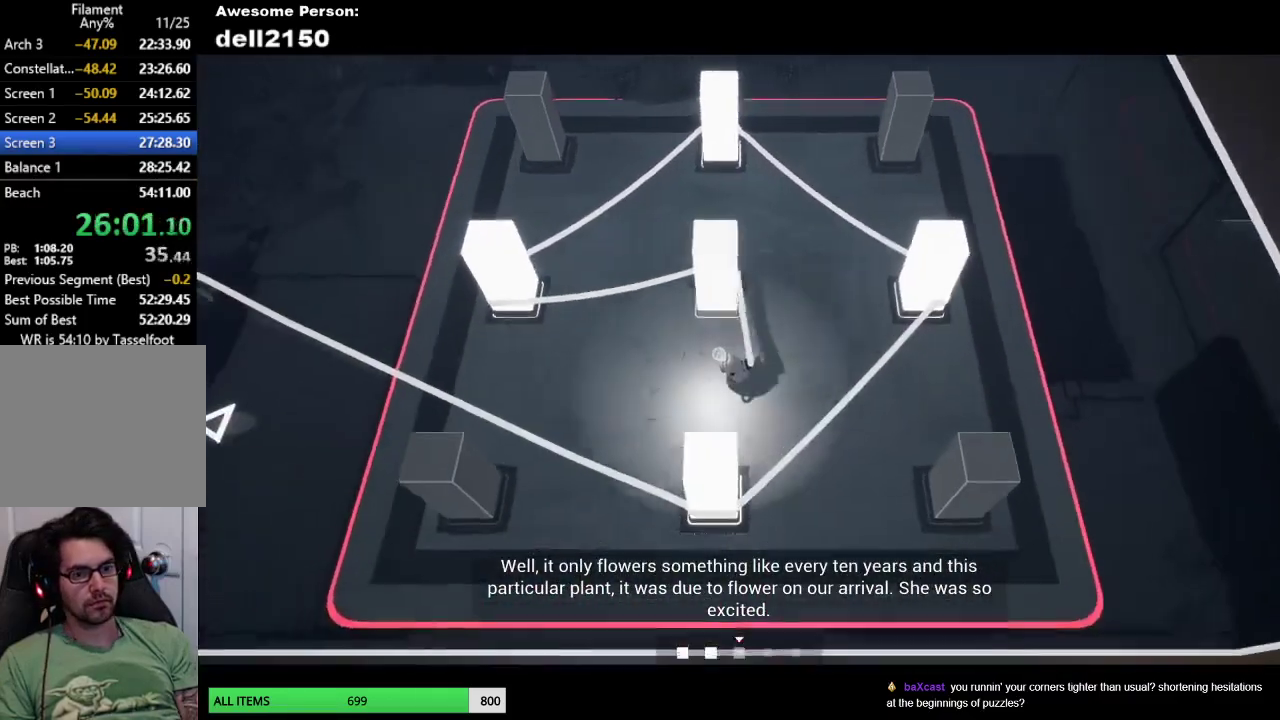
{"buttons": [], "left_stick": "up-left", "button_events": []}
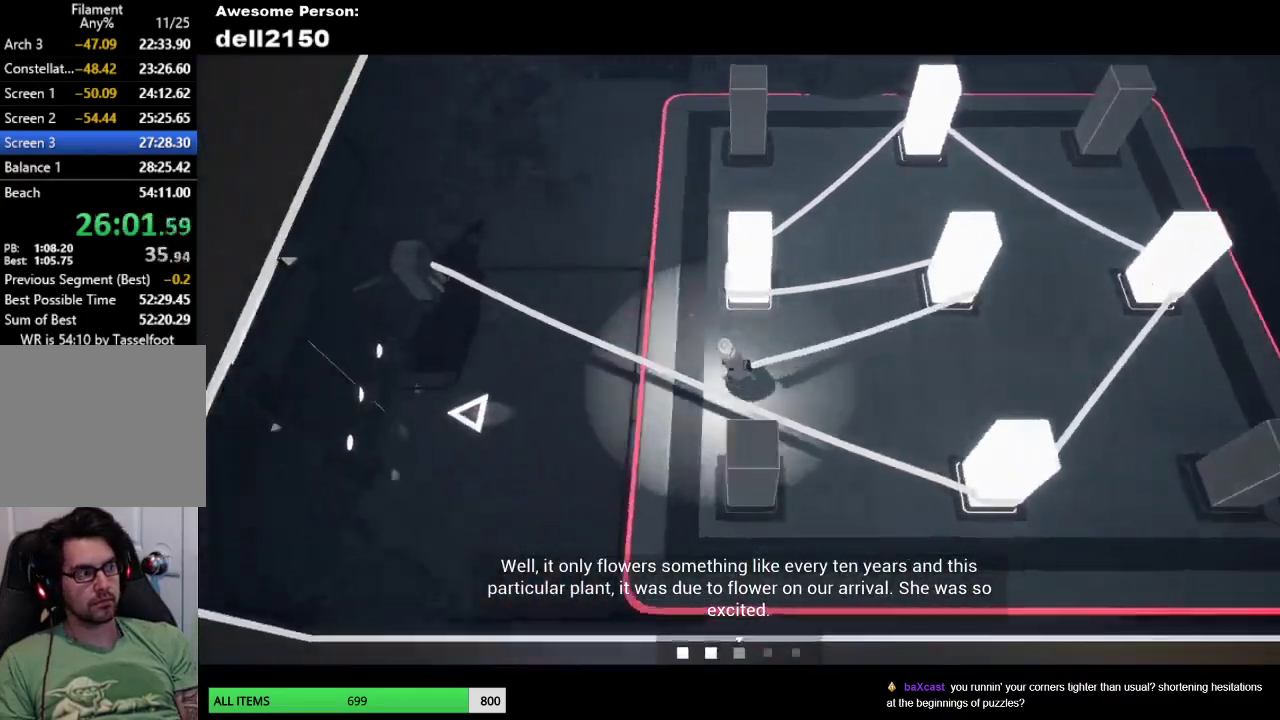
{"buttons": [], "left_stick": "up", "button_events": []}
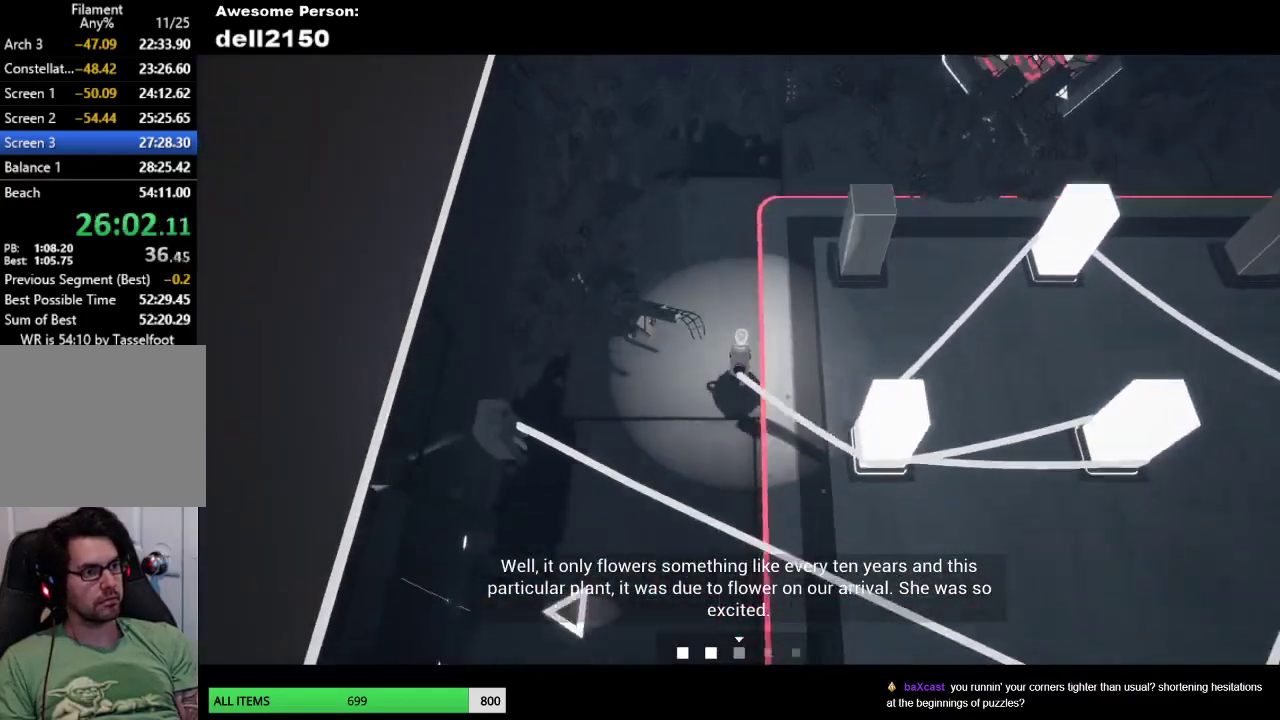
{"buttons": [], "left_stick": "right", "button_events": []}